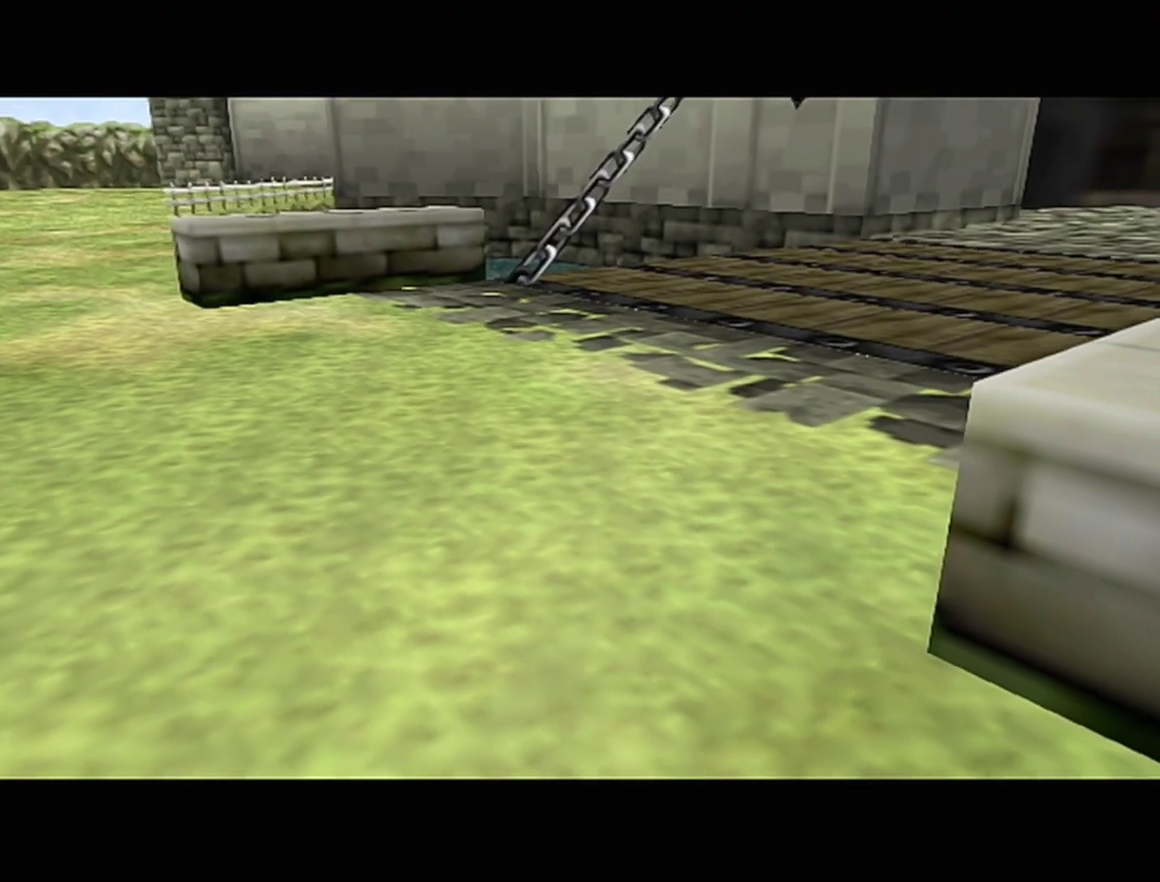
Gameplay with a controller (Nintendo layout); each line is a JSON object with the inputs held at the frame after it. "events" lists button and stick changes between this image and that frame as [ms after this image, input, new state], when the widget could be followed in between. Not read: L3 R3.
{"buttons": [], "left_stick": "center"}
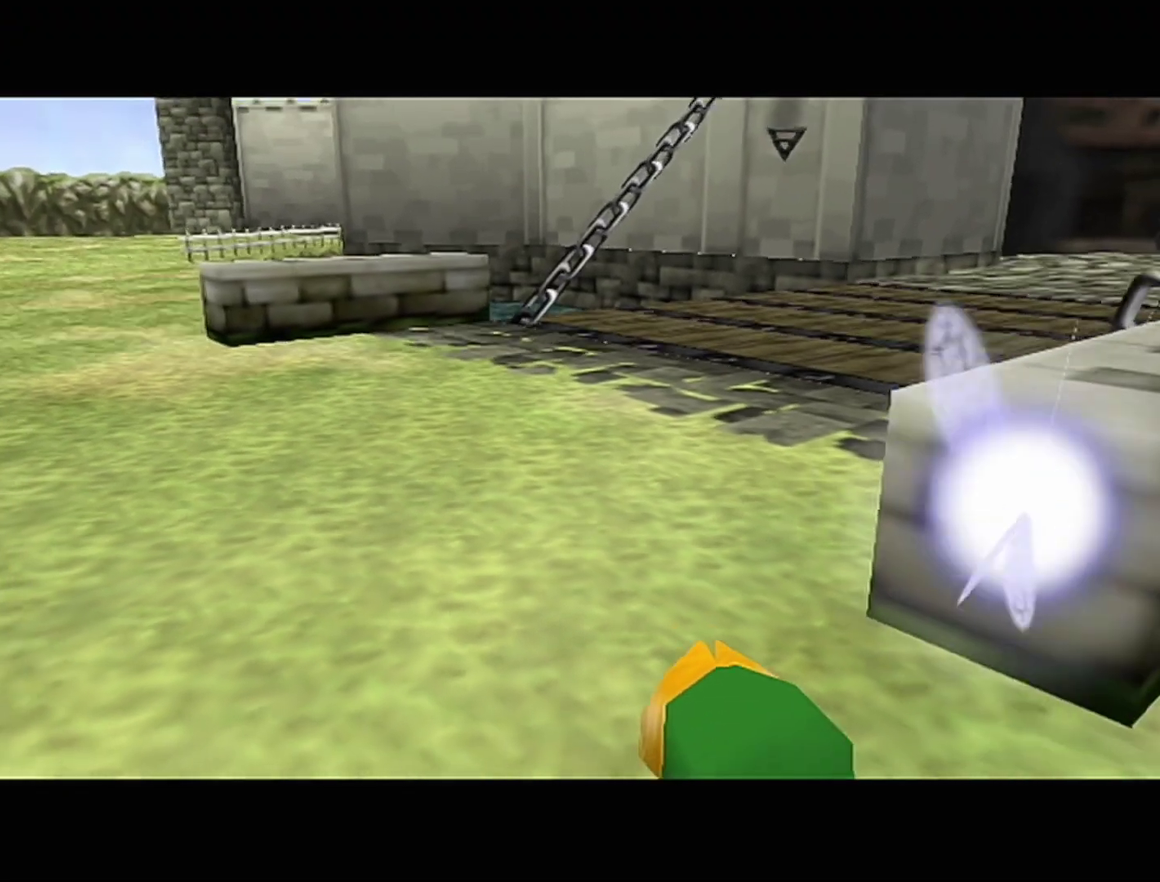
{"buttons": [], "left_stick": "center"}
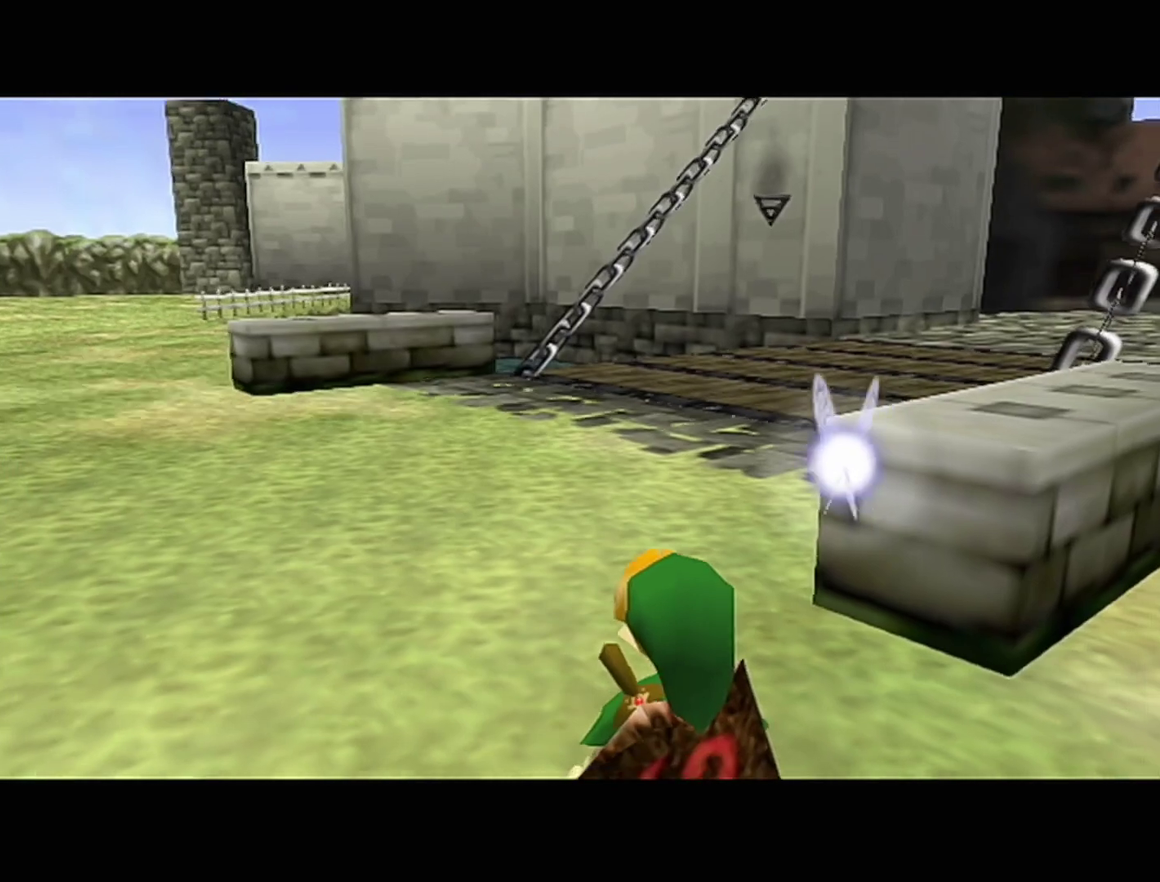
{"buttons": [], "left_stick": "center"}
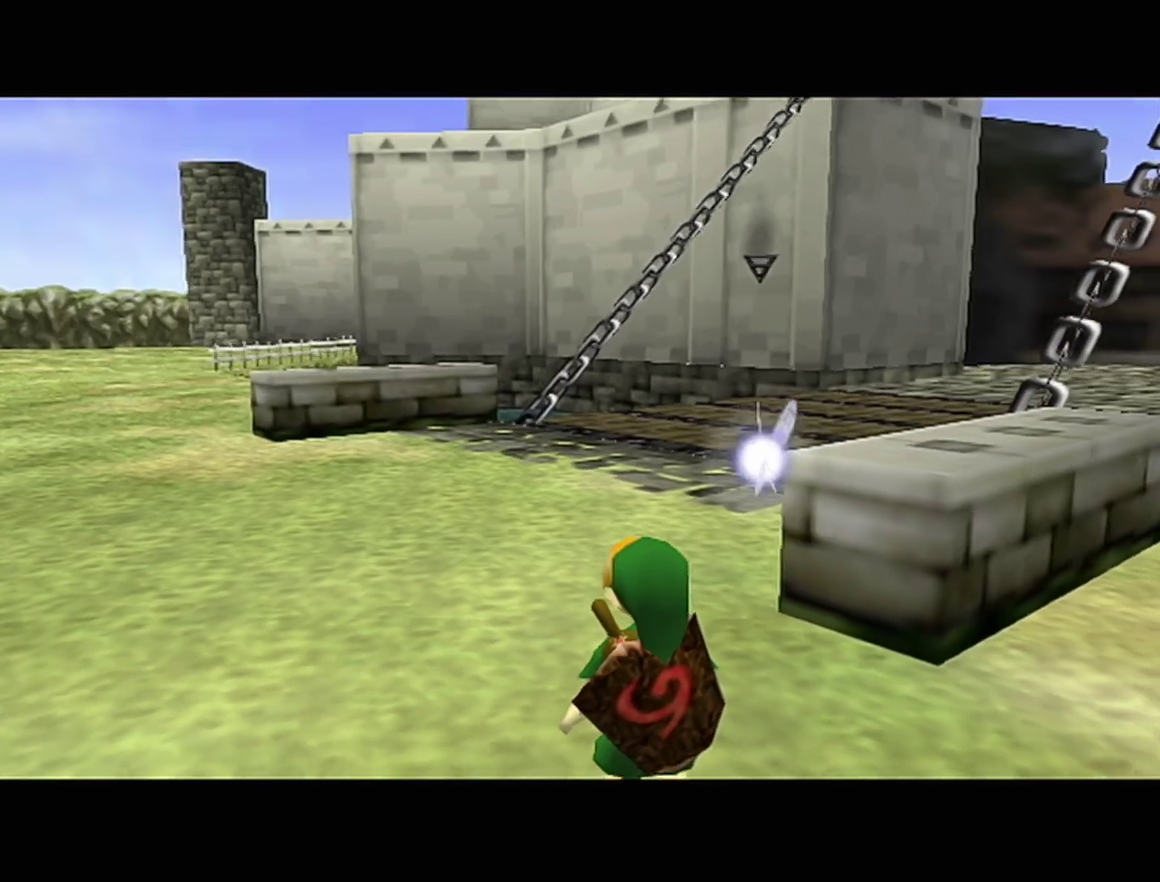
{"buttons": [], "left_stick": "center"}
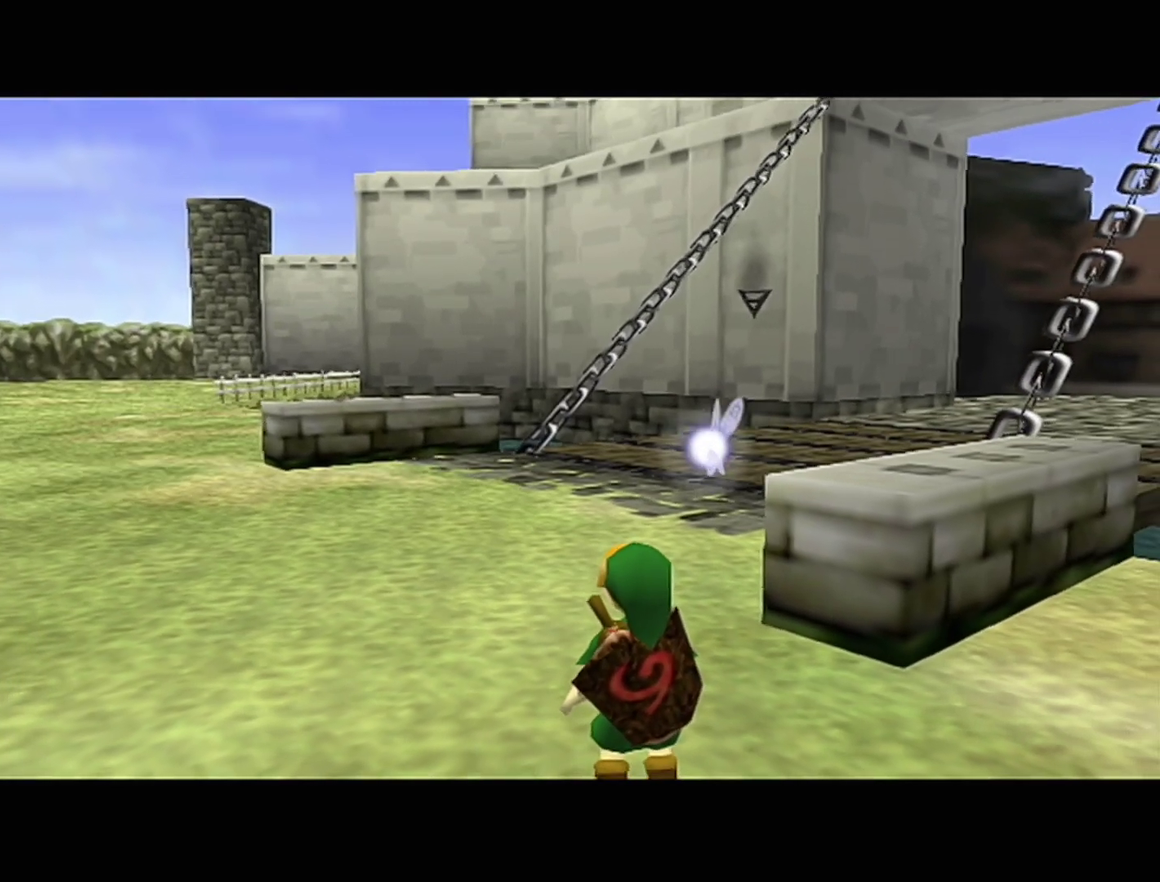
{"buttons": [], "left_stick": "center"}
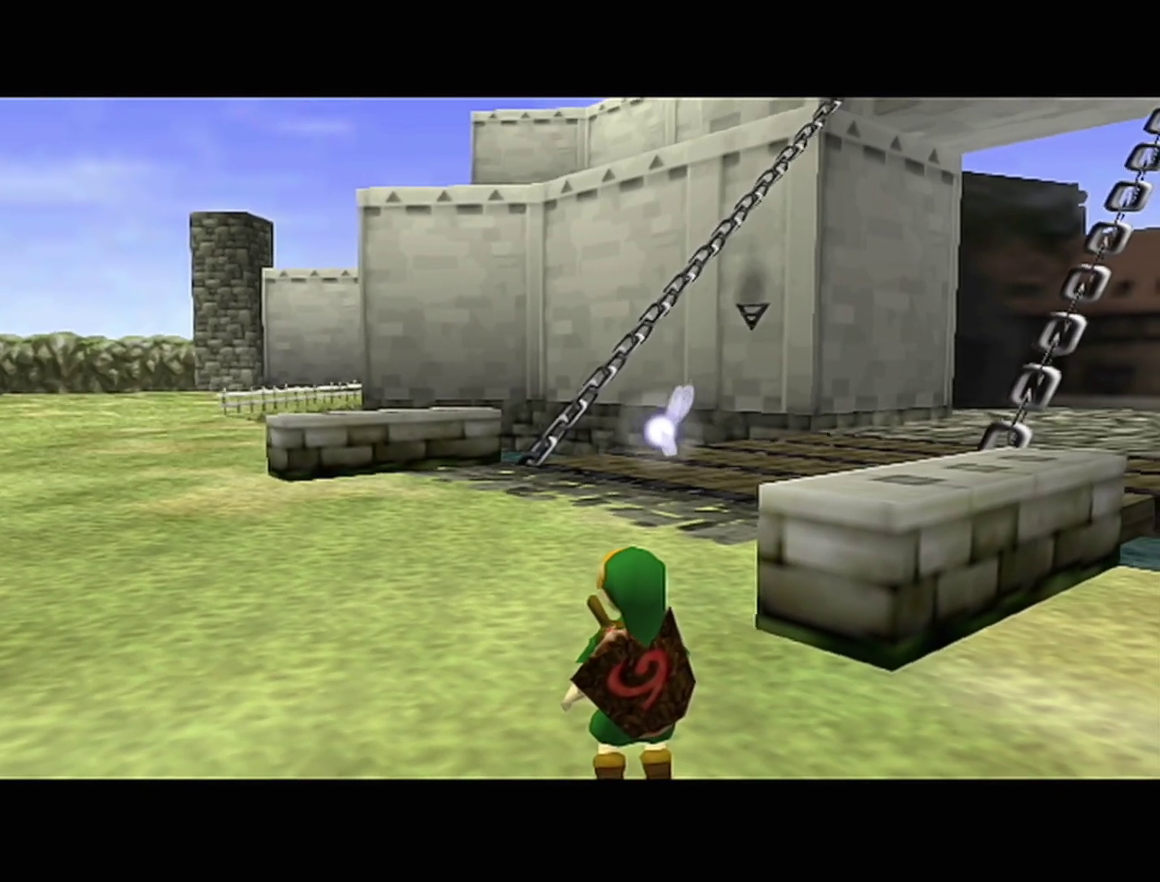
{"buttons": [], "left_stick": "center"}
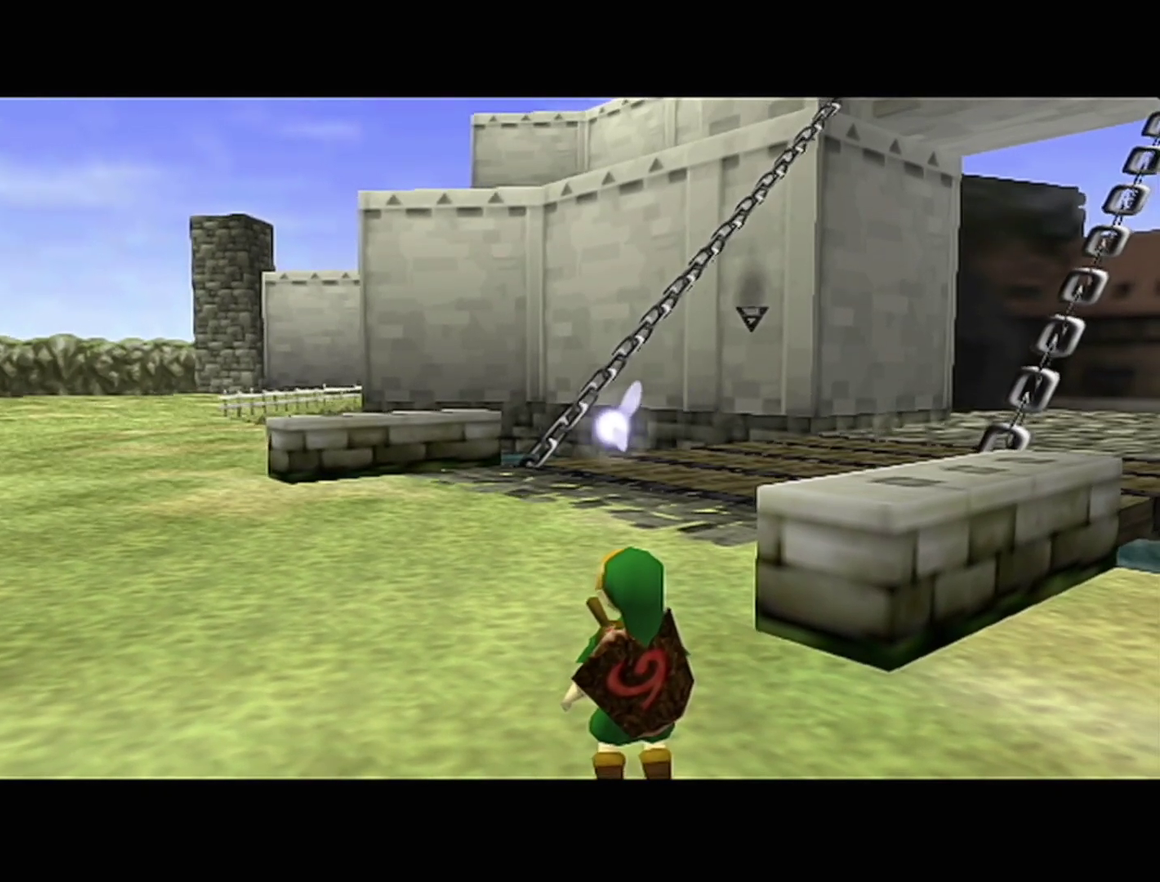
{"buttons": [], "left_stick": "center", "events": [[267, "Z", "down"], [333, "Z", "up"]]}
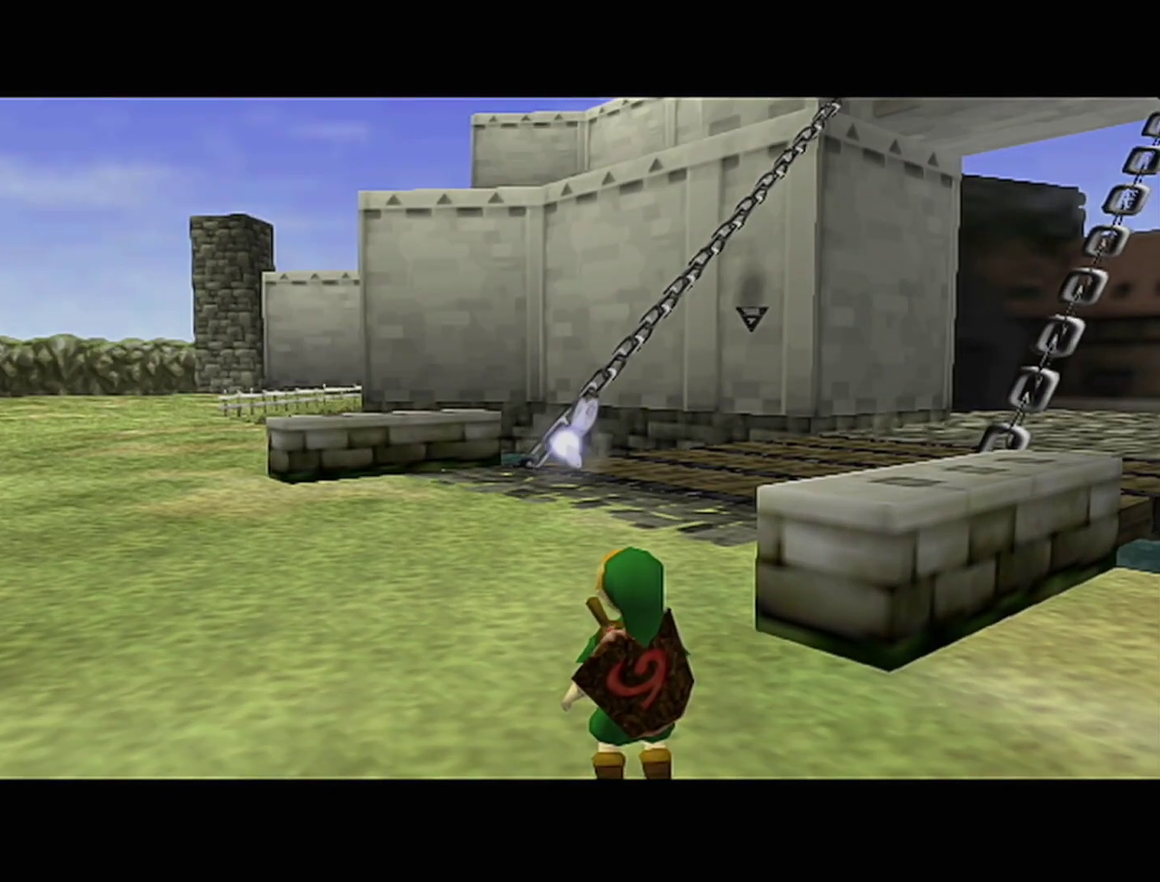
{"buttons": [], "left_stick": "center"}
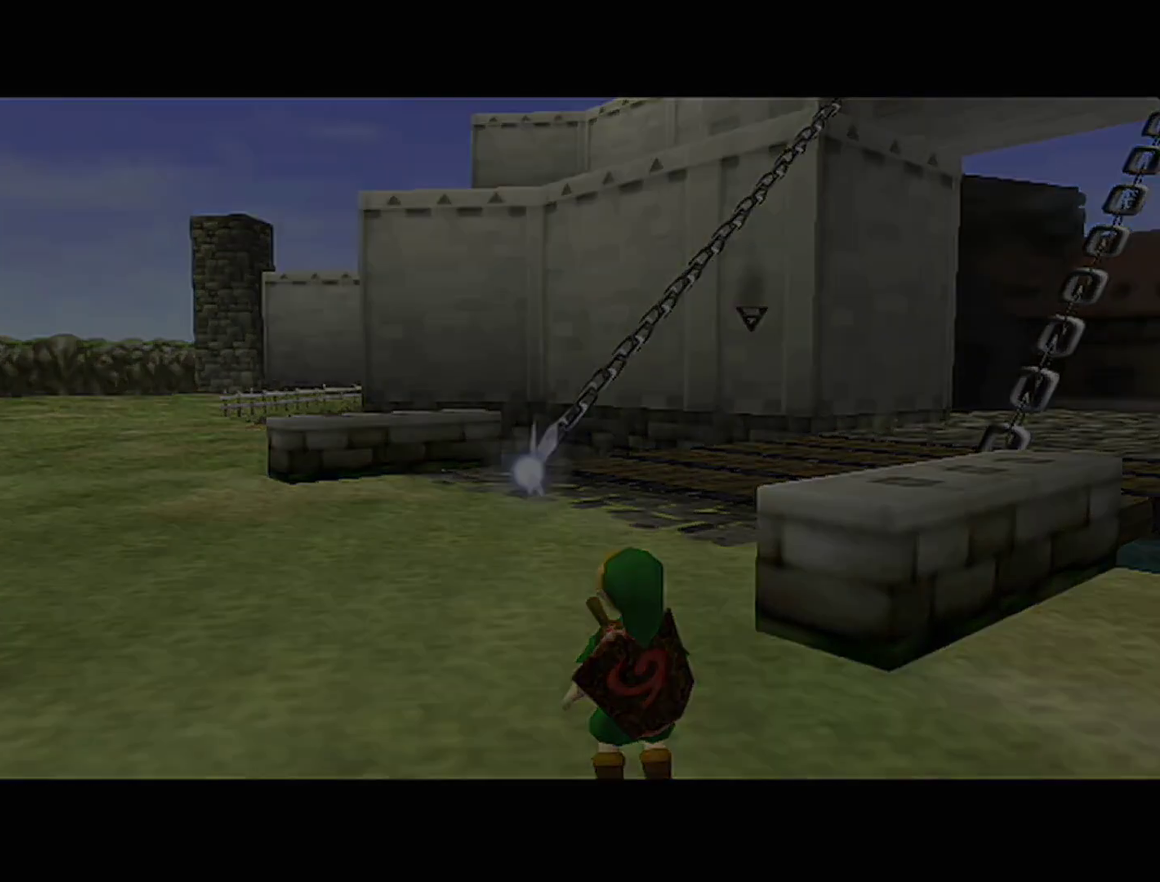
{"buttons": [], "left_stick": "up", "events": [[433, "left_stick", "up"]]}
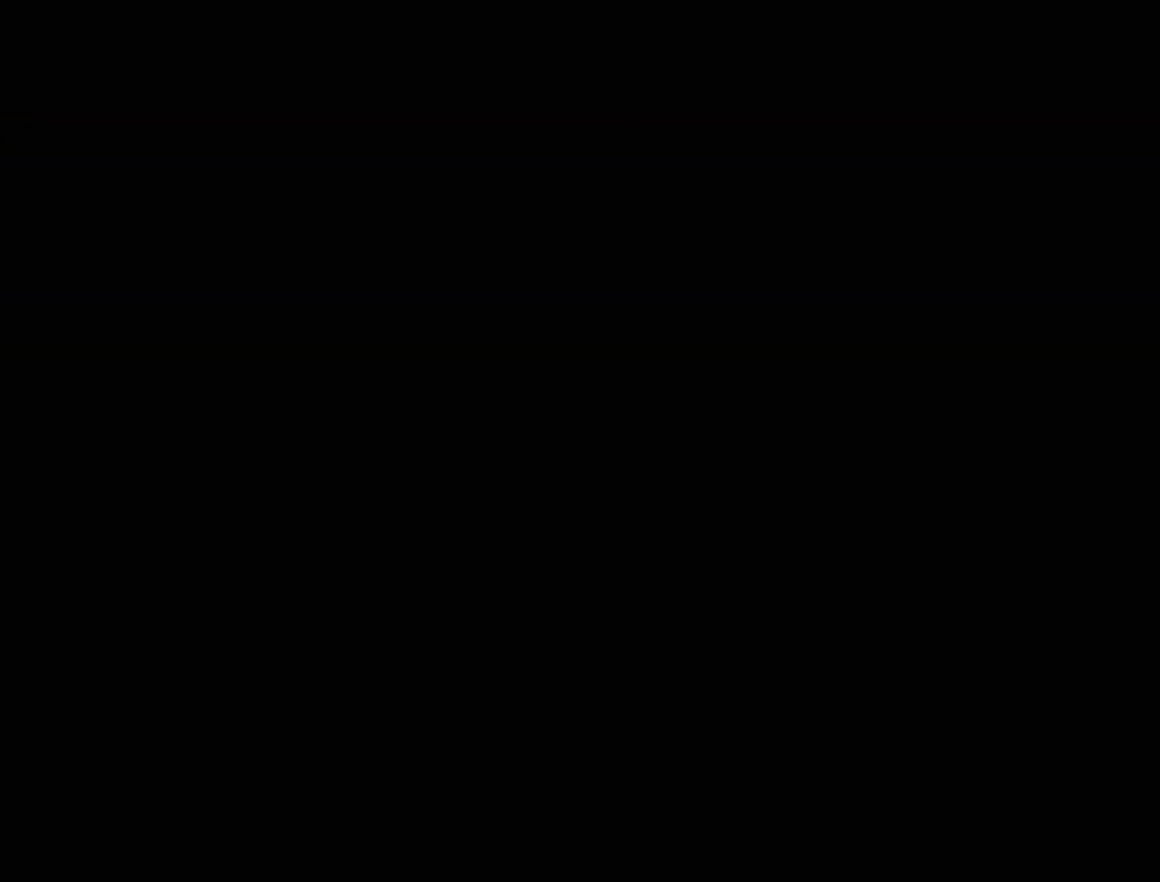
{"buttons": [], "left_stick": "up-right", "events": [[50, "left_stick", "up-right"]]}
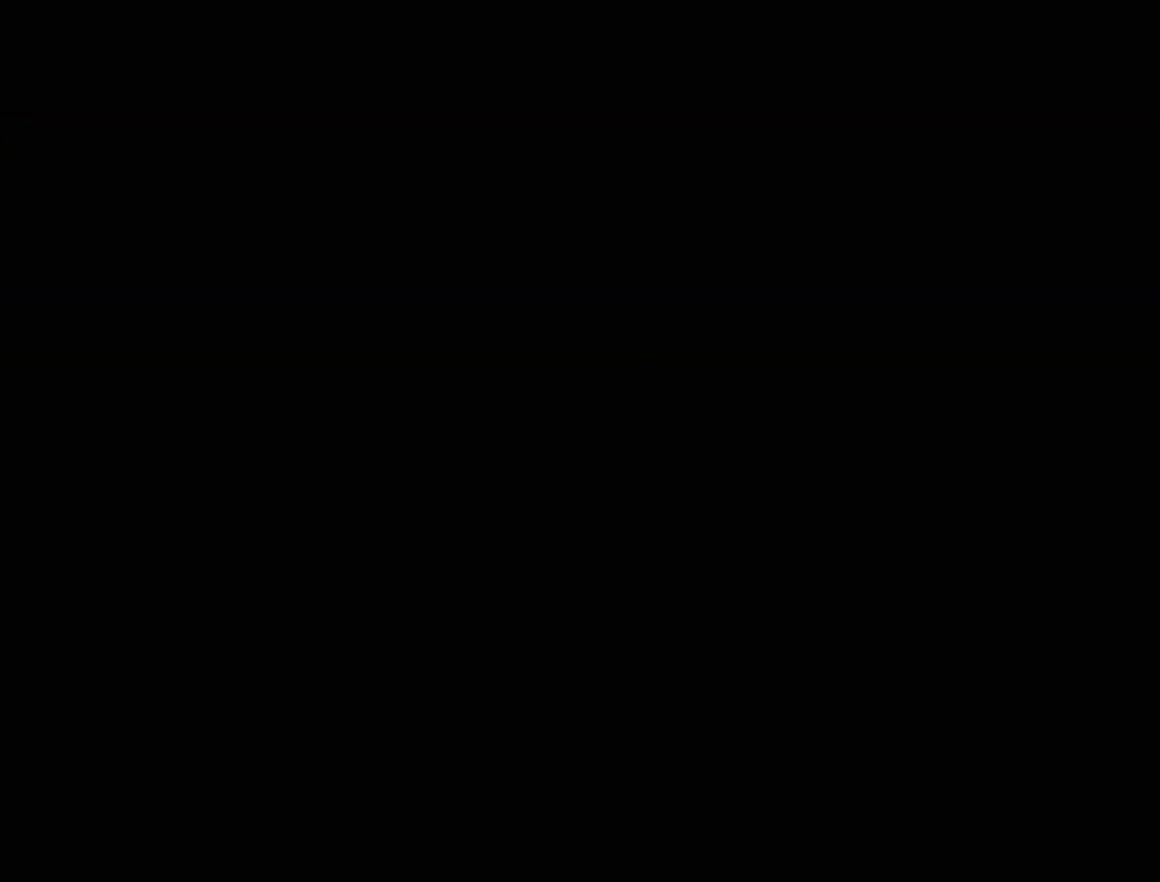
{"buttons": [], "left_stick": "up-right"}
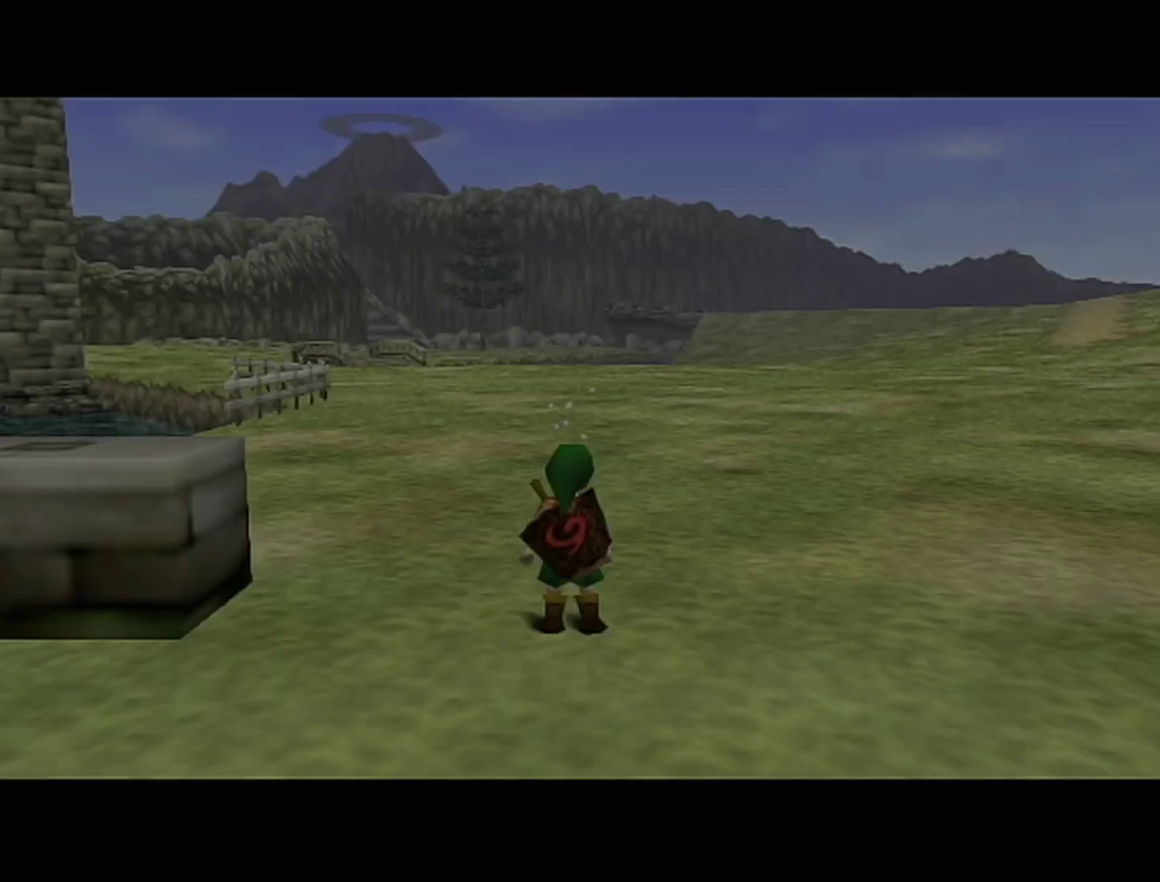
{"buttons": [], "left_stick": "up-right"}
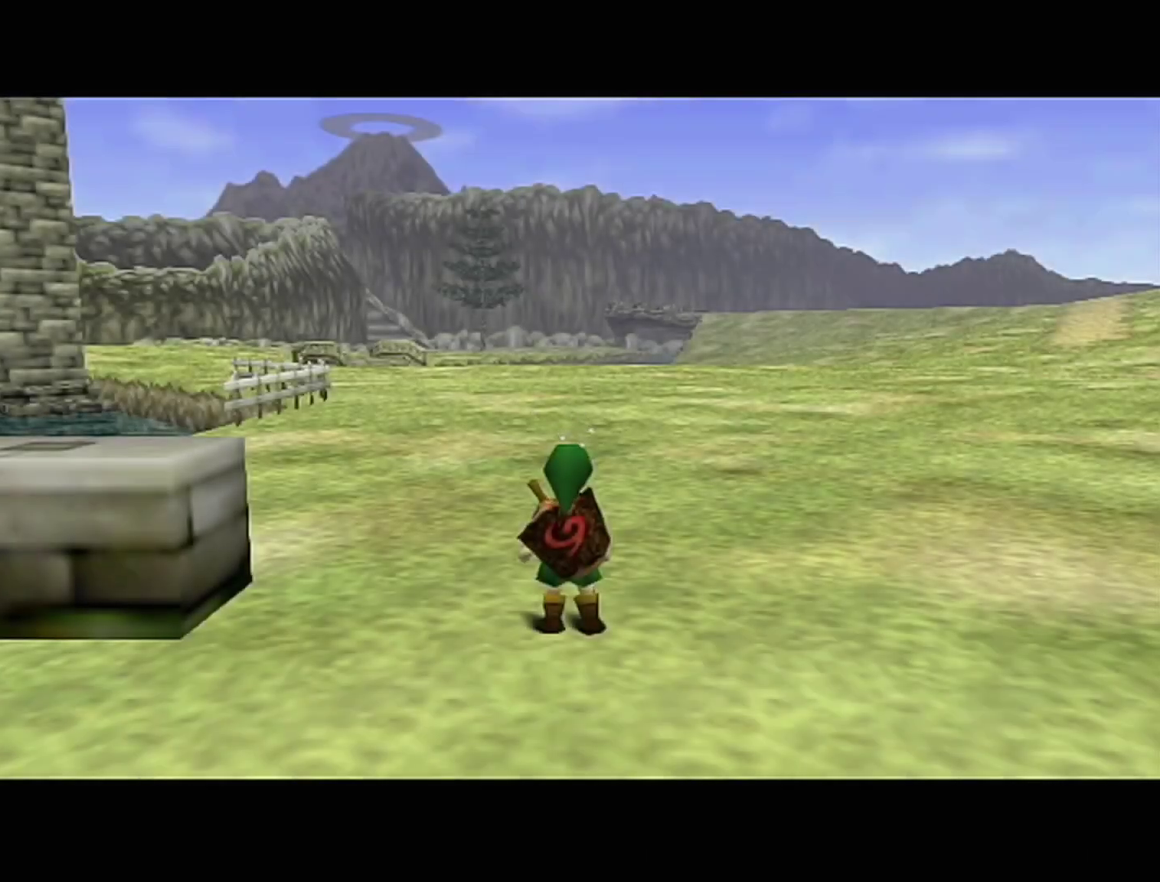
{"buttons": [], "left_stick": "up", "events": [[33, "A", "down"], [233, "A", "up"], [467, "left_stick", "up"]]}
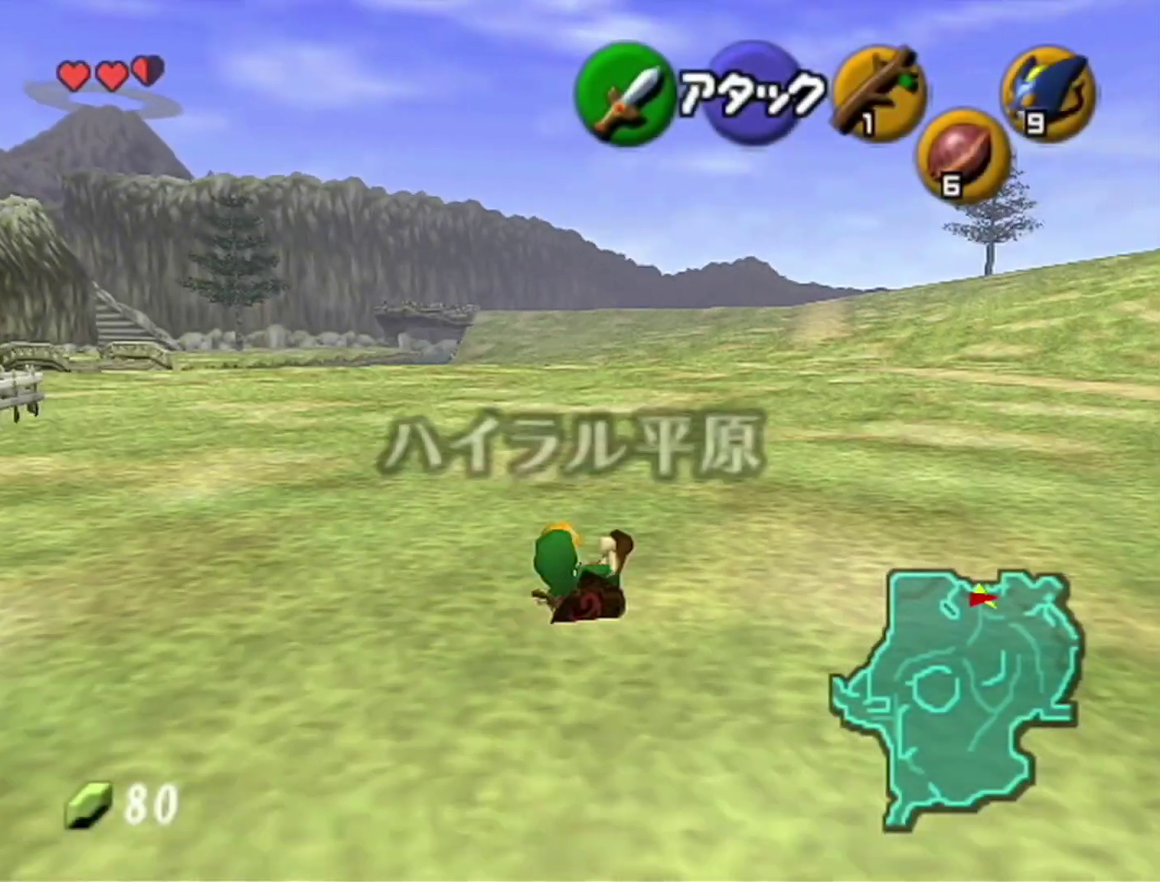
{"buttons": [], "left_stick": "up"}
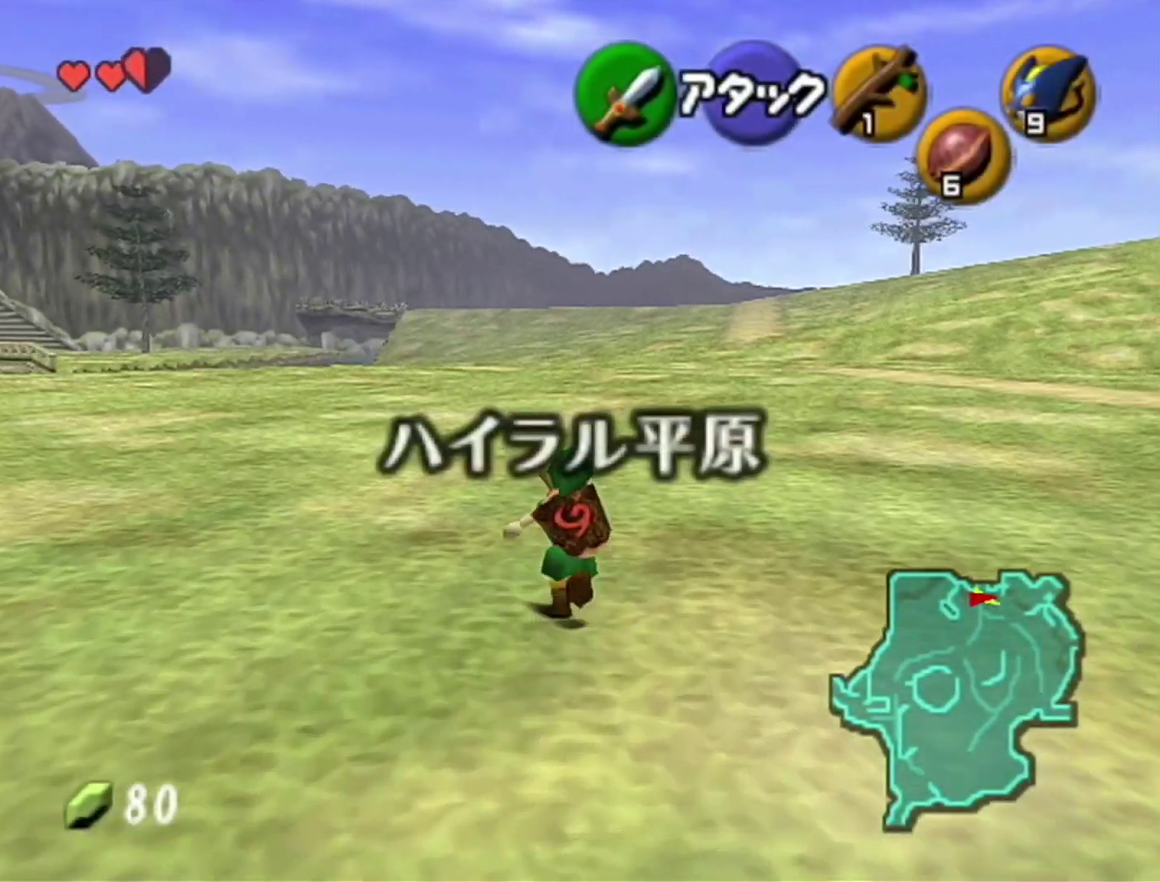
{"buttons": ["Z"], "left_stick": "down", "events": [[17, "left_stick", "down"], [183, "Z", "down"]]}
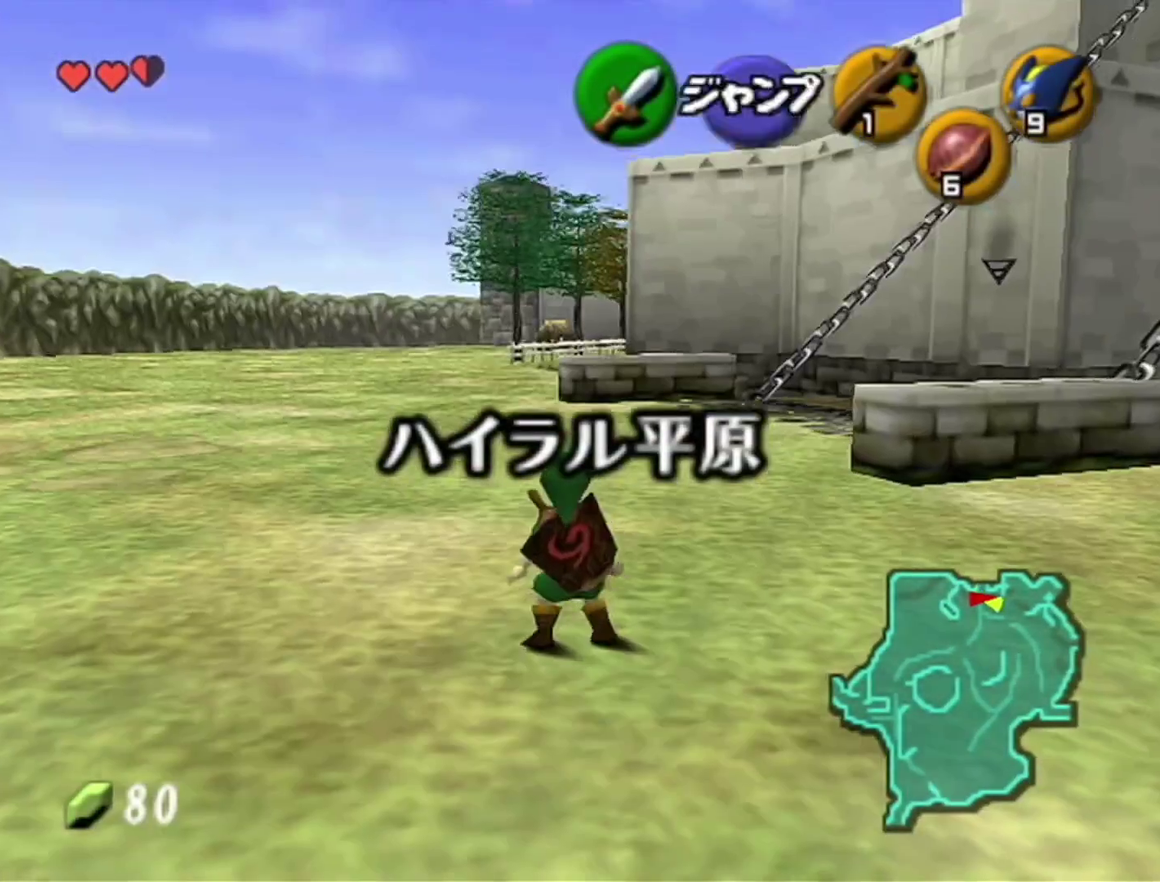
{"buttons": ["Z"], "left_stick": "down", "events": [[267, "R1", "down"], [333, "R1", "up"]]}
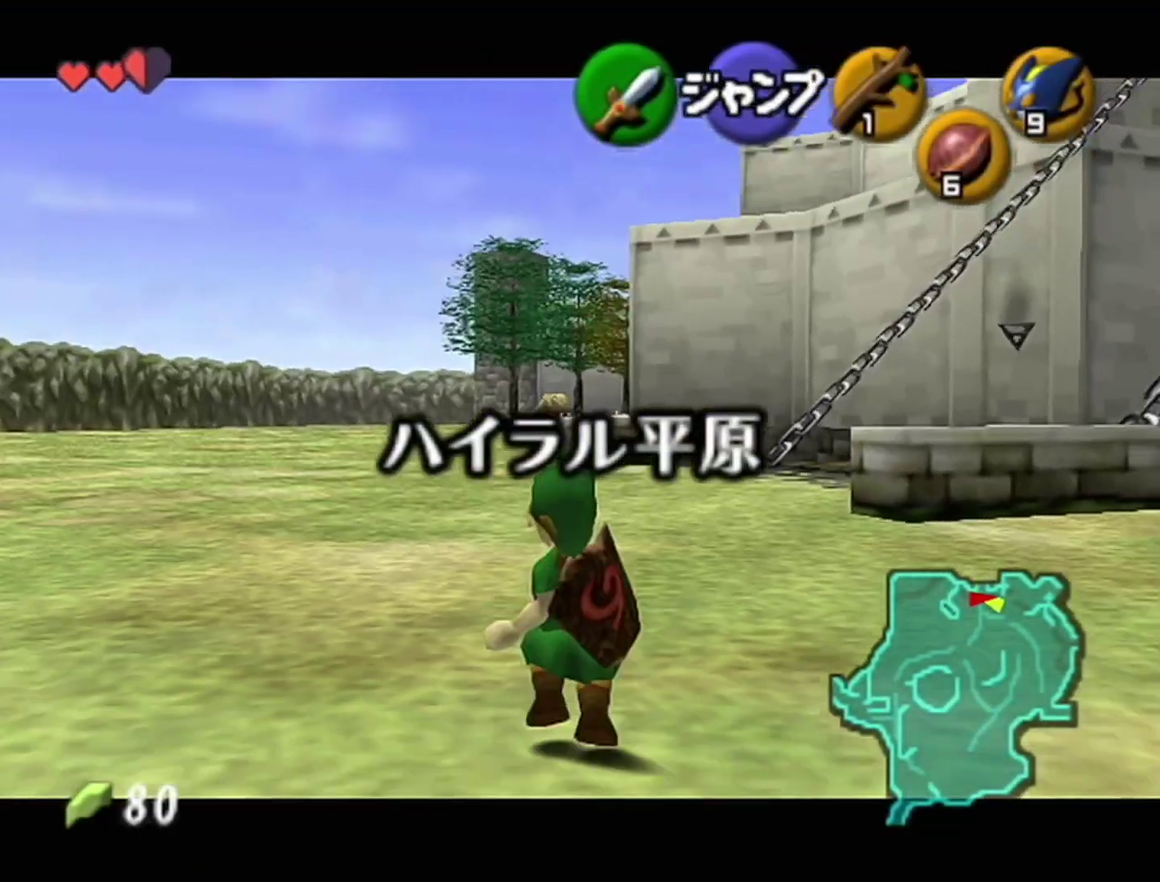
{"buttons": ["Z"], "left_stick": "down", "events": [[233, "R1", "down"], [267, "R1", "up"], [367, "R1", "down"], [433, "R1", "up"]]}
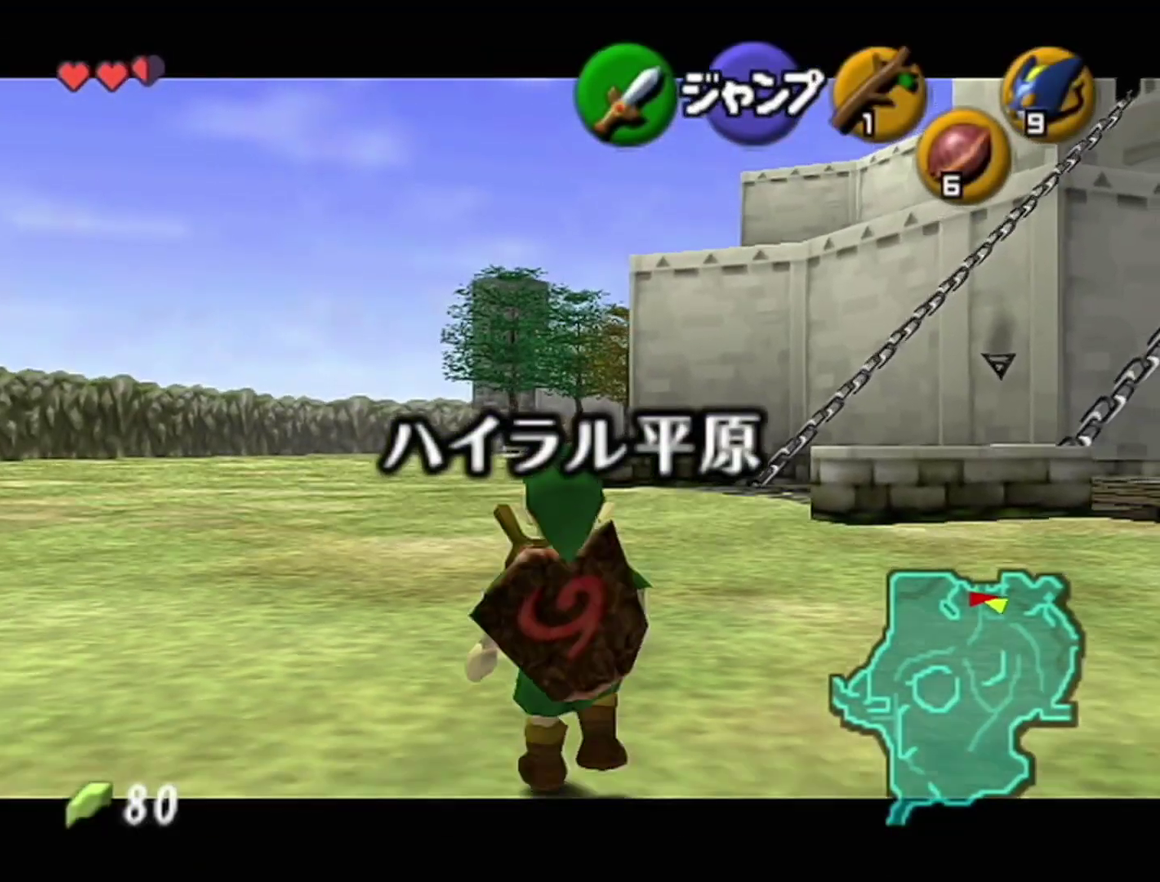
{"buttons": ["Z"], "left_stick": "down"}
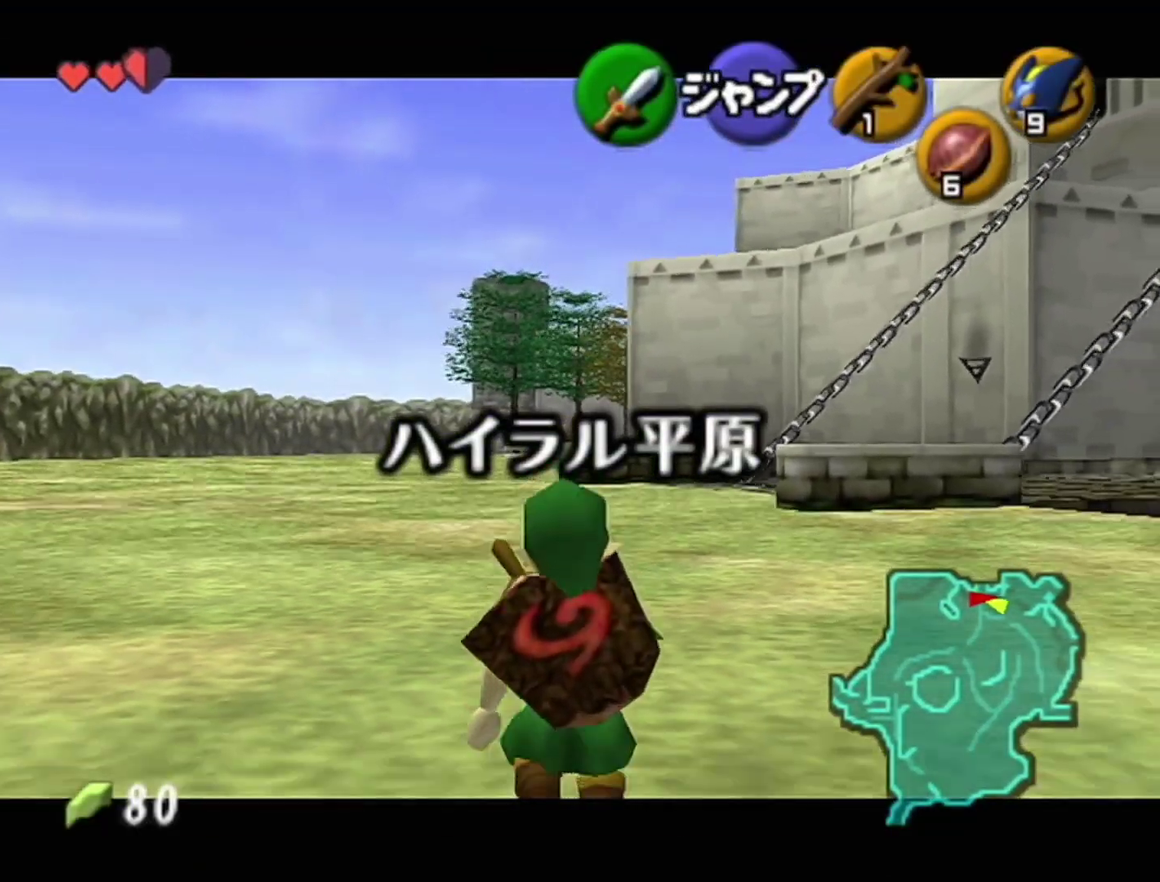
{"buttons": ["Z"], "left_stick": "down"}
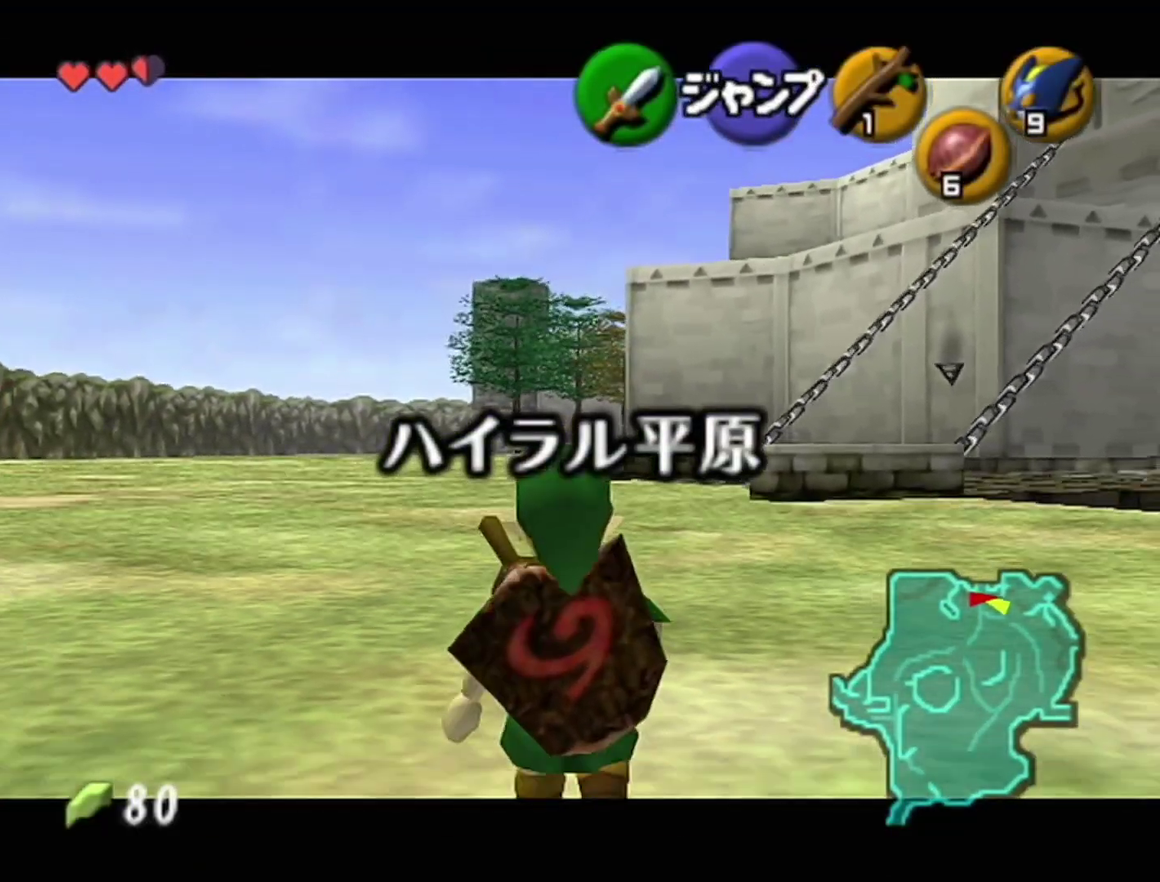
{"buttons": ["Z"], "left_stick": "down"}
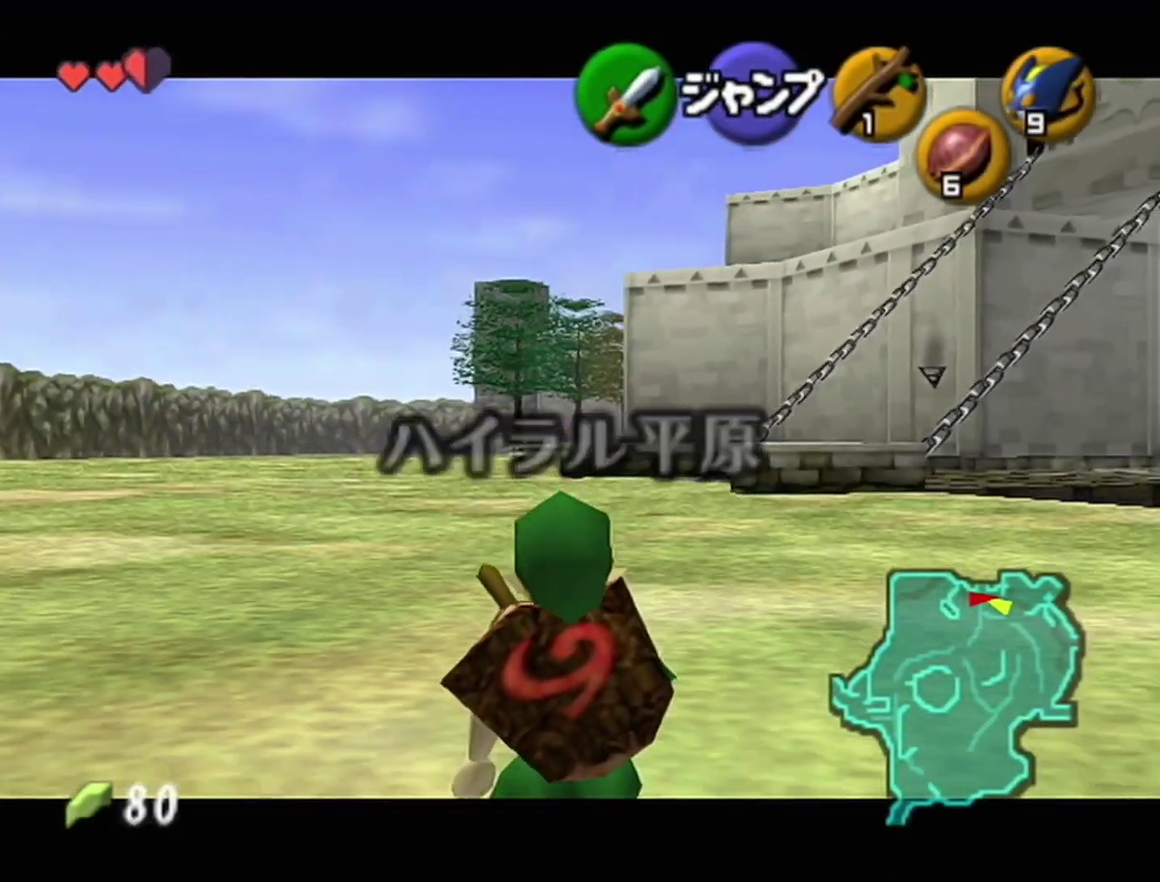
{"buttons": ["Z"], "left_stick": "down"}
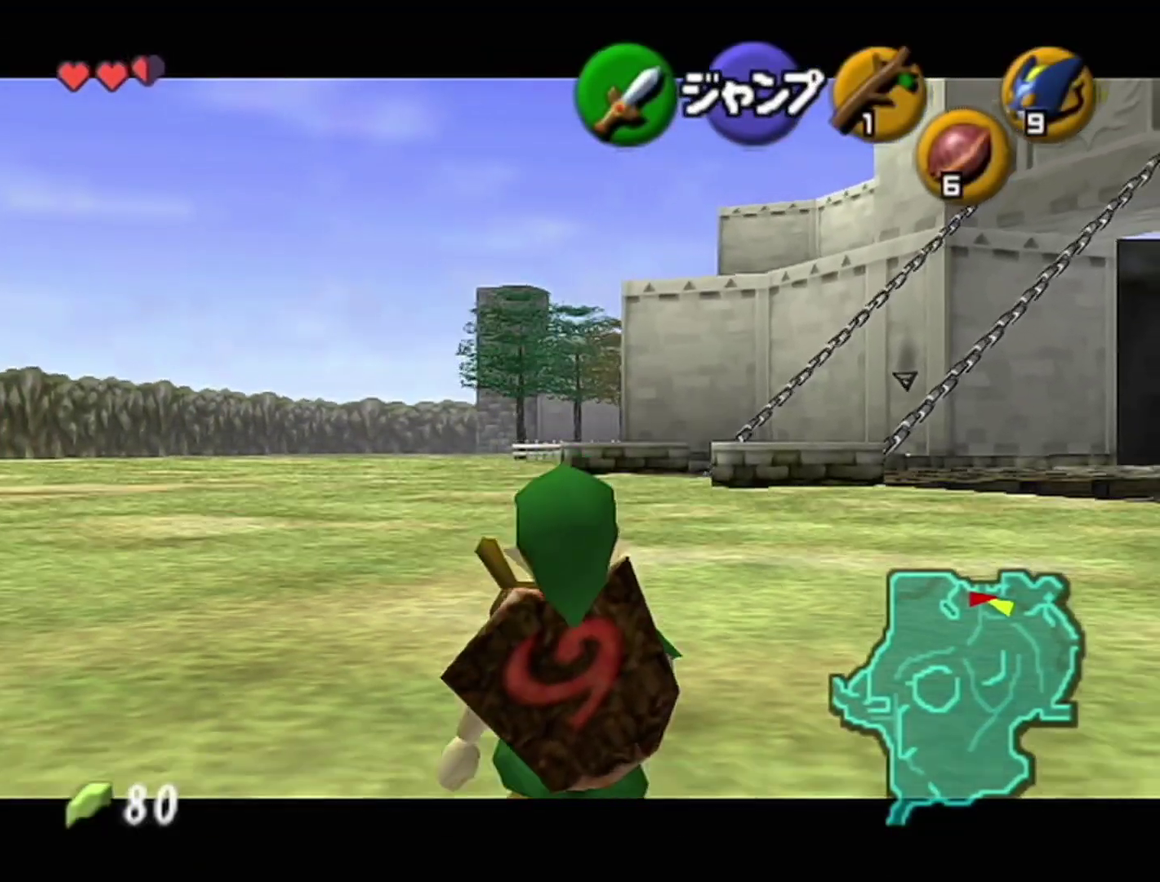
{"buttons": ["Z"], "left_stick": "down"}
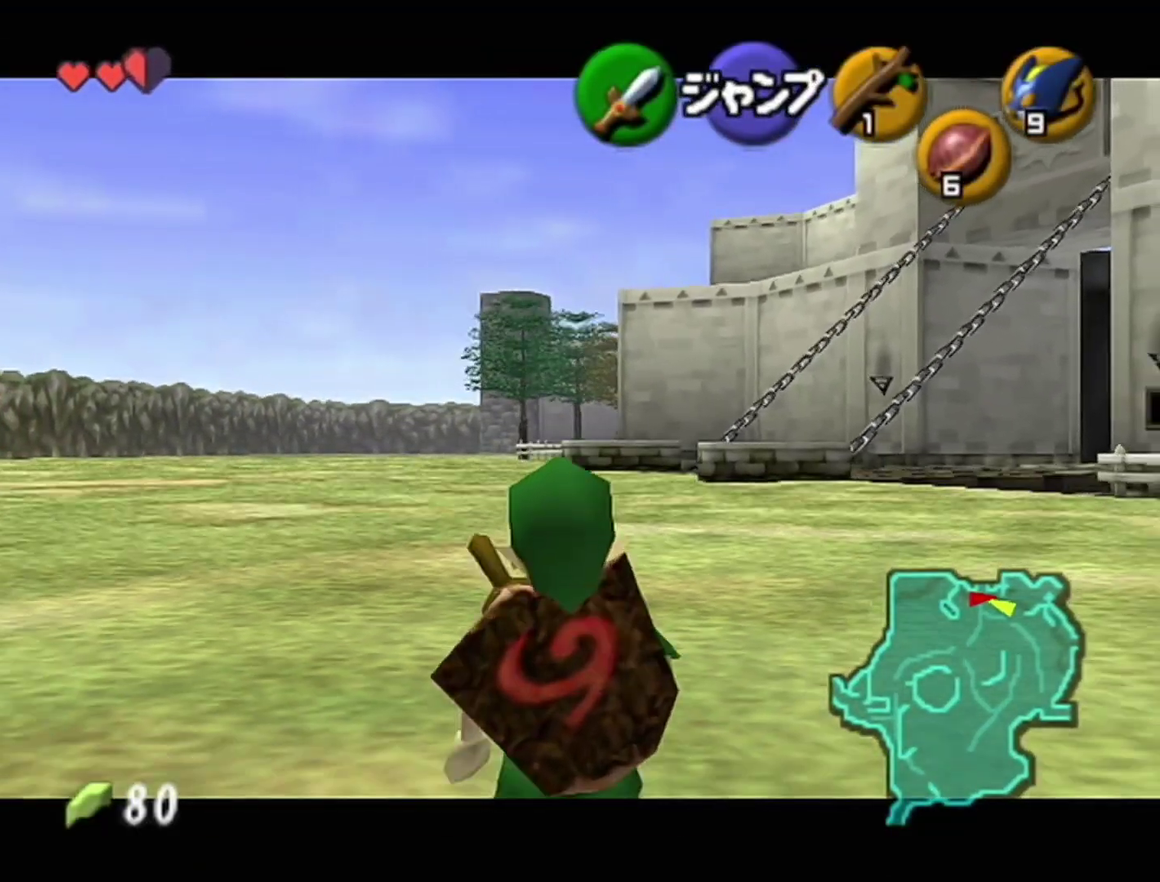
{"buttons": ["Z"], "left_stick": "down"}
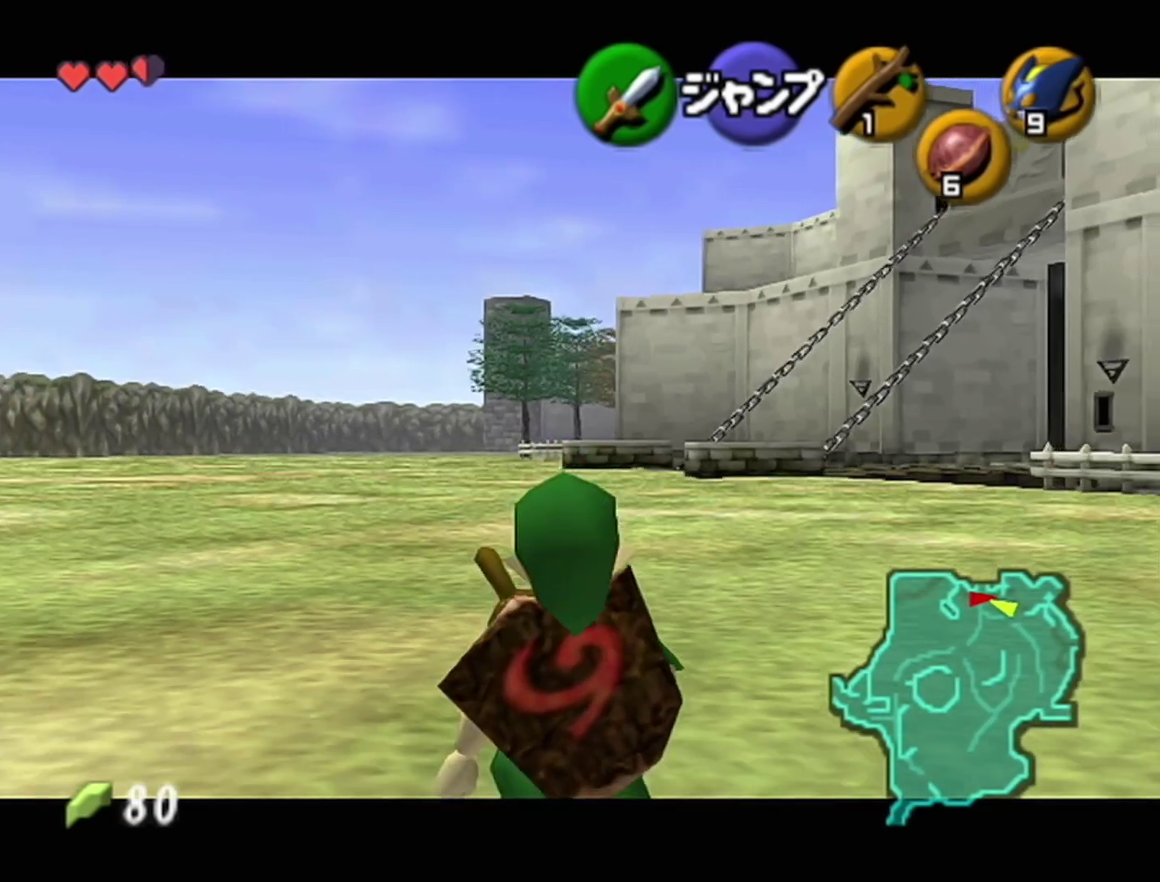
{"buttons": ["Z"], "left_stick": "down"}
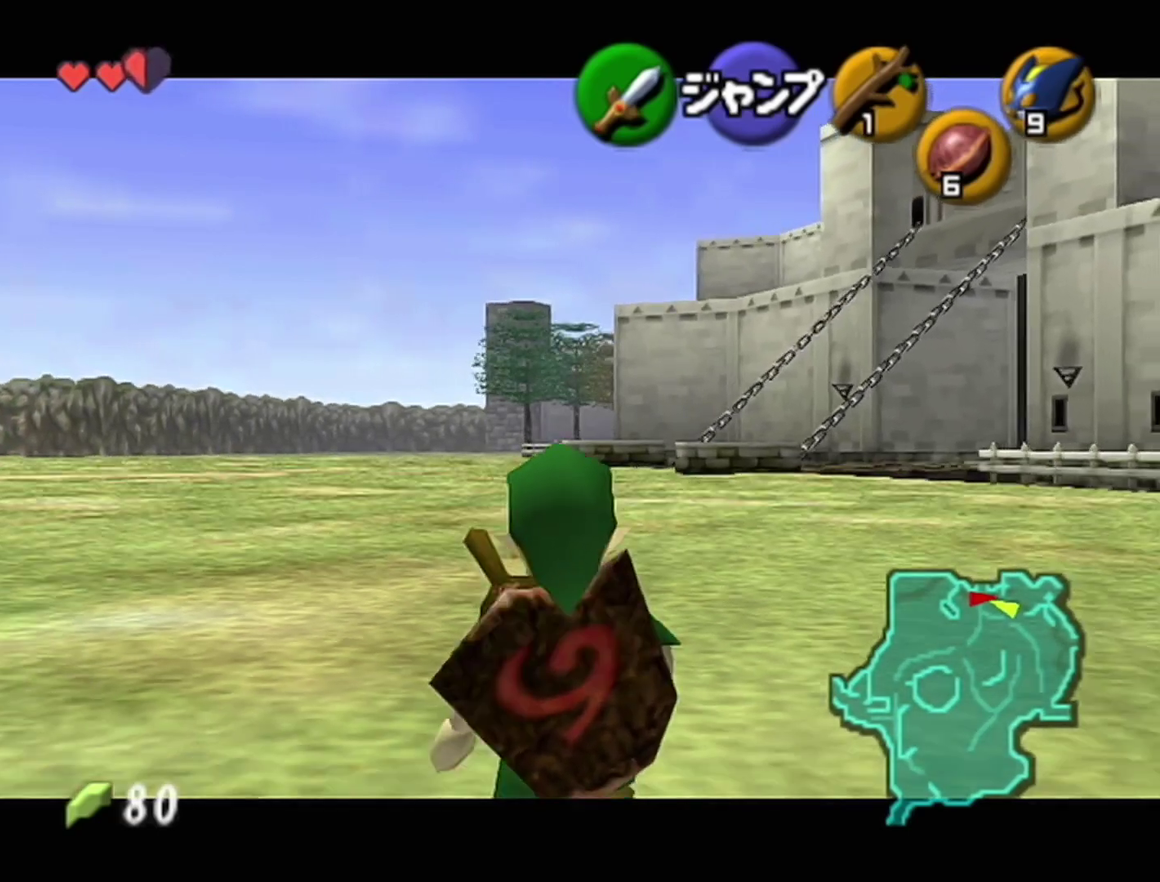
{"buttons": ["Z"], "left_stick": "down"}
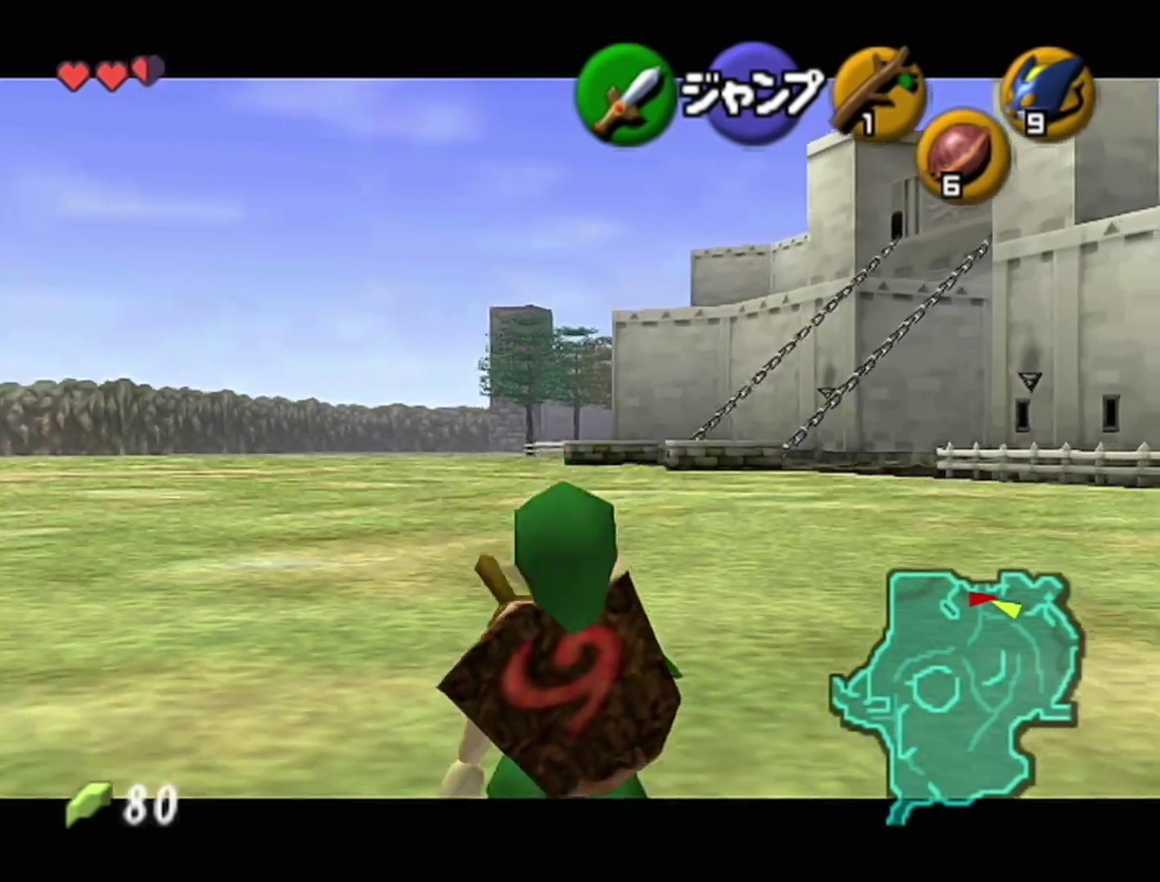
{"buttons": ["Z"], "left_stick": "down"}
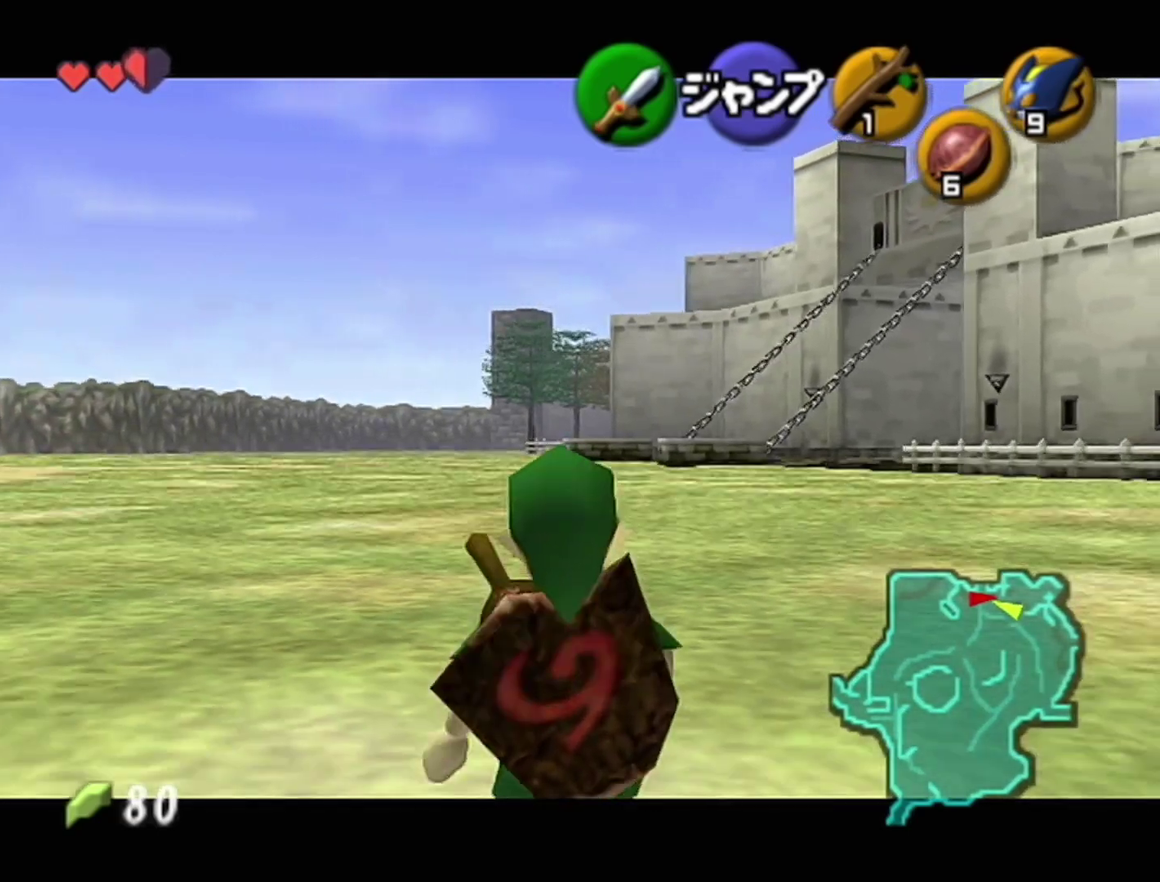
{"buttons": ["Z"], "left_stick": "down"}
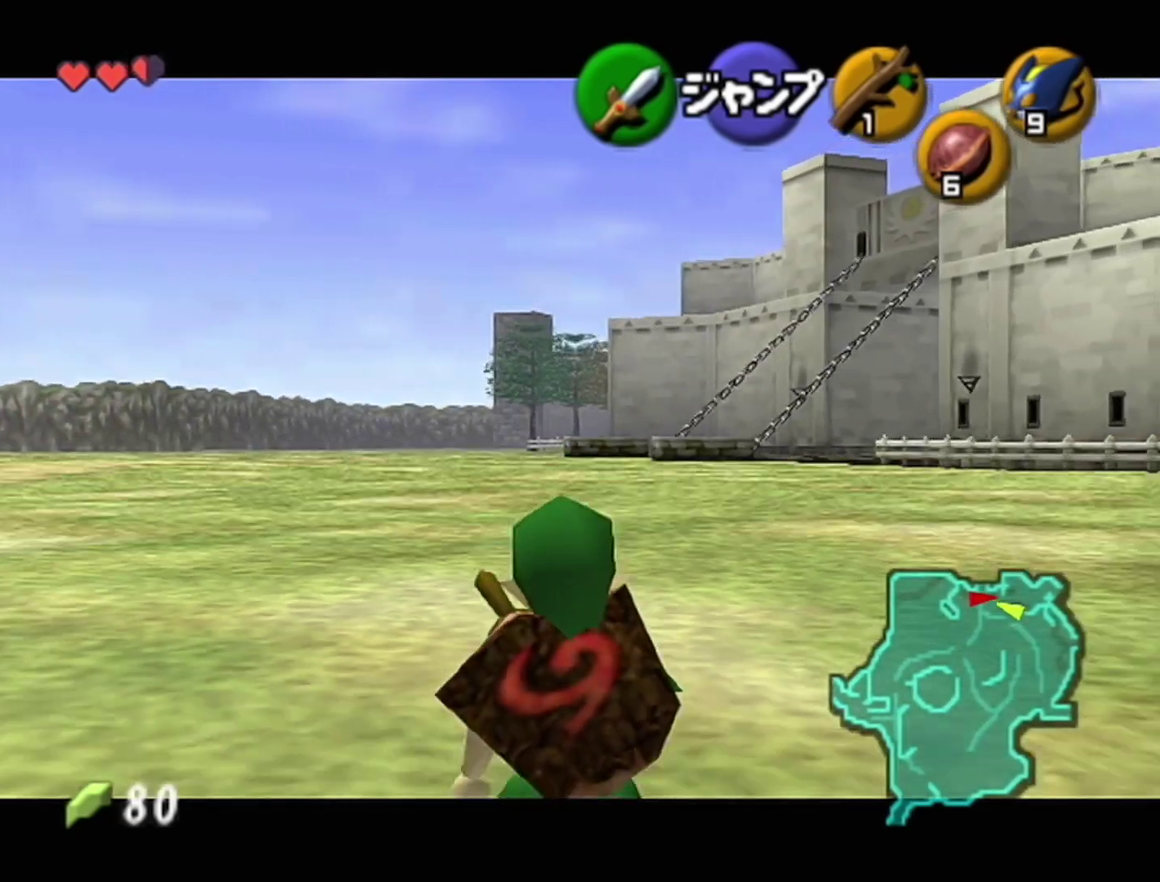
{"buttons": ["Z"], "left_stick": "down"}